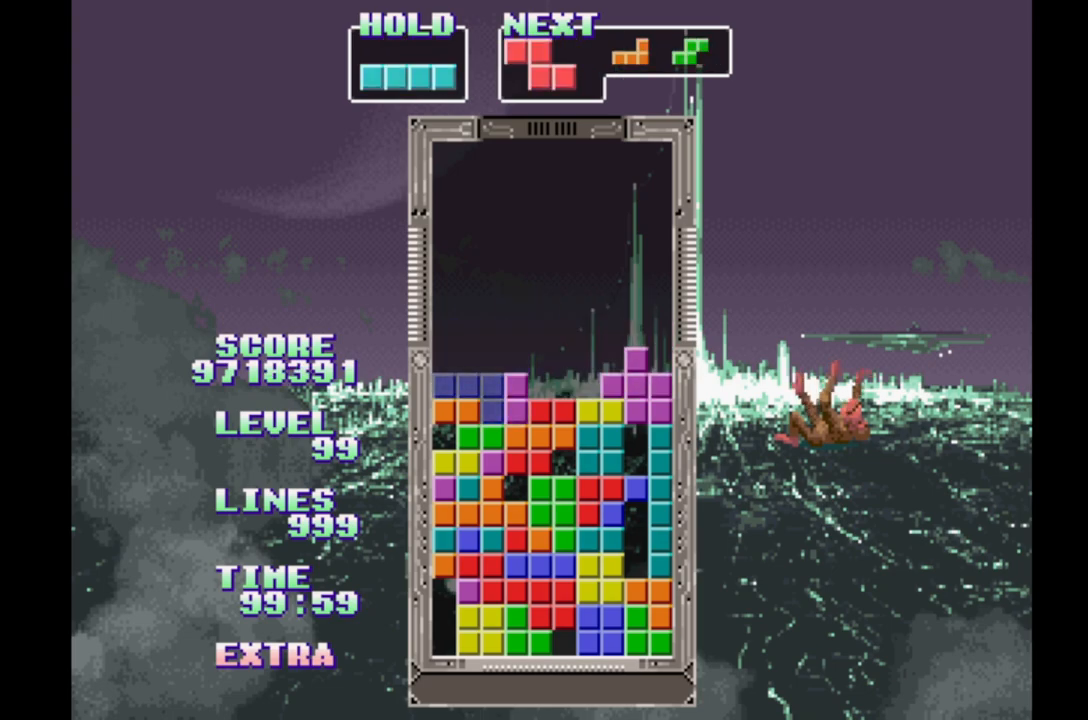
Gameplay with a controller (Xbox layout); each line is a JSON object with the inputs held at the frame after it. "events" lists button and stick changes between this image and that frame as [ms after this image, input, new state], when the widget could be followed in between. Not read: DPAD_LEFT L2 L3 R2 R3 left_stick right_stick.
{"buttons": [], "events": [[300, "DPAD_RIGHT", "up"]]}
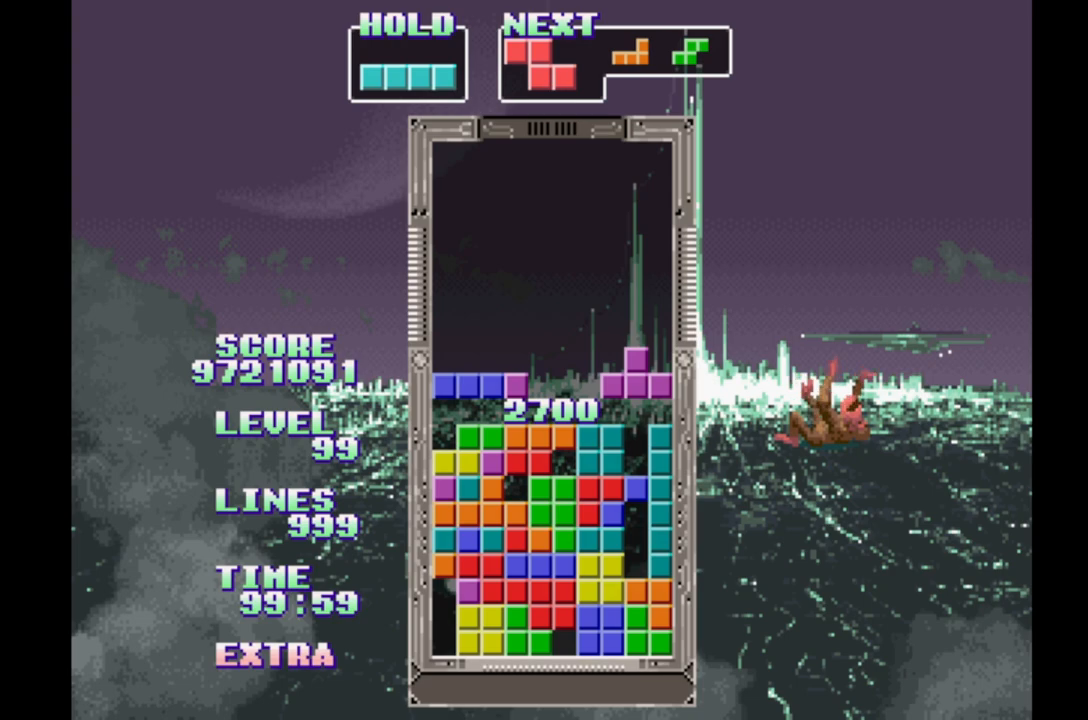
{"buttons": [], "events": []}
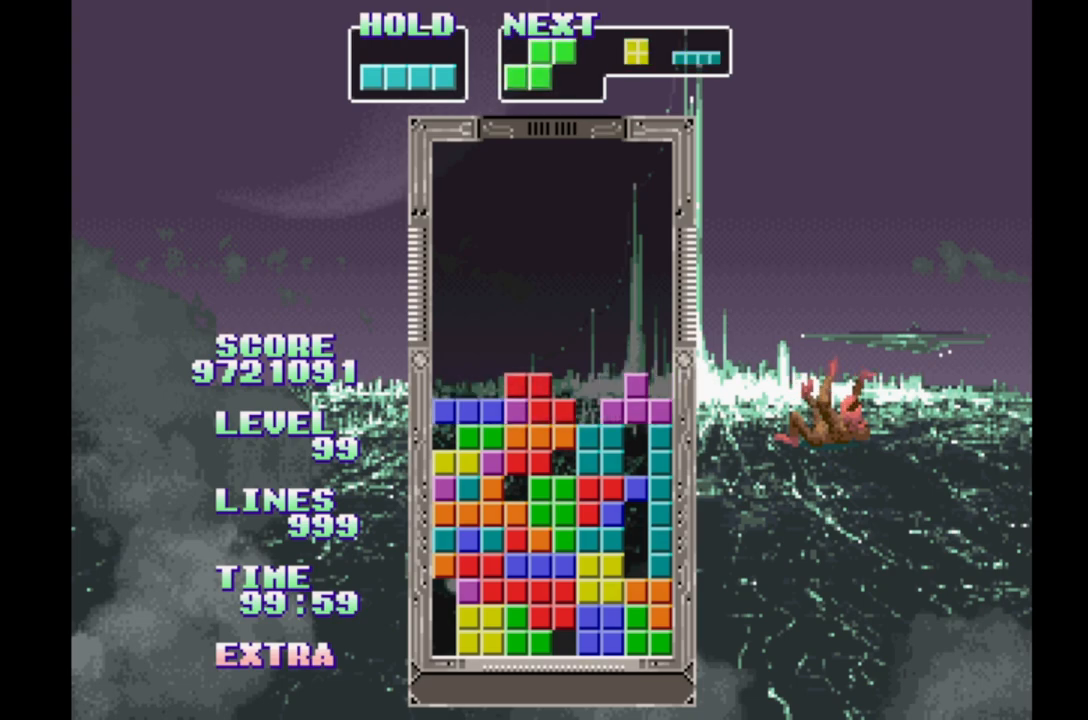
{"buttons": [], "events": [[233, "DPAD_RIGHT", "down"], [300, "DPAD_RIGHT", "up"]]}
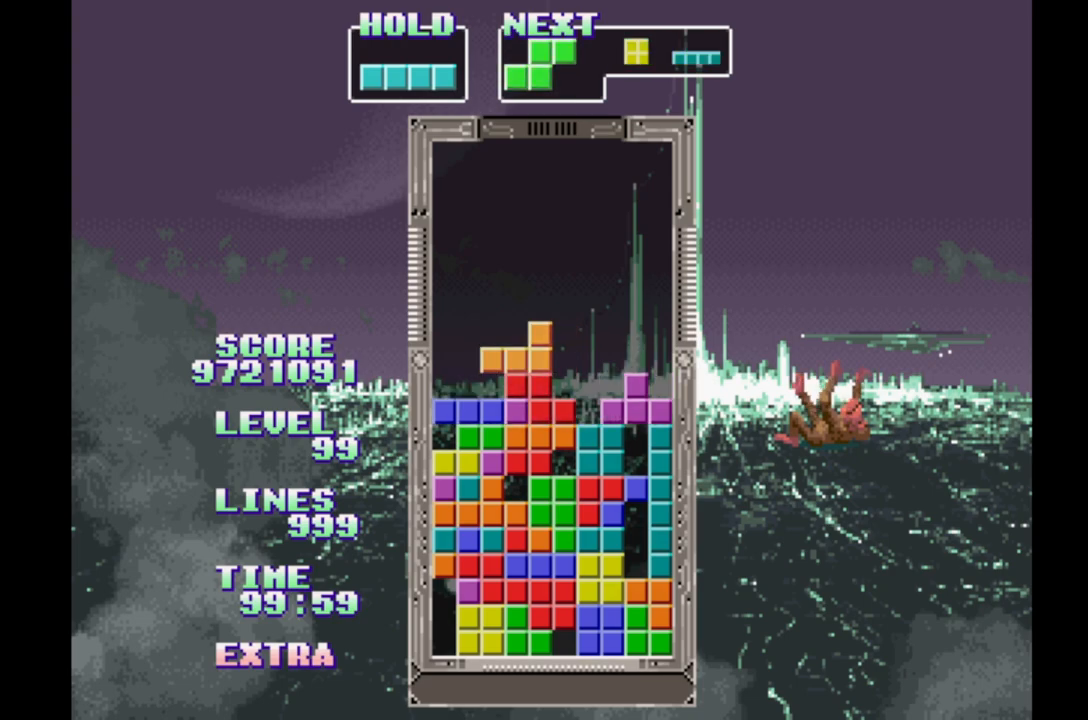
{"buttons": [], "events": [[17, "DPAD_RIGHT", "down"], [83, "DPAD_RIGHT", "up"], [317, "DPAD_RIGHT", "down"], [383, "DPAD_RIGHT", "up"]]}
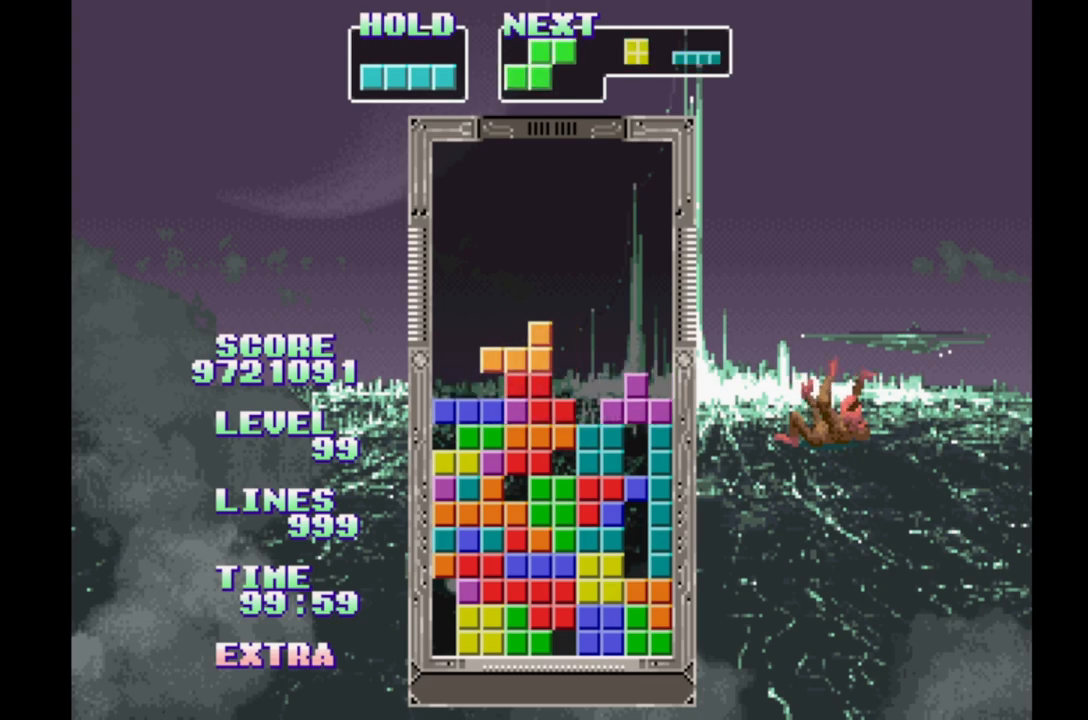
{"buttons": [], "events": [[67, "DPAD_RIGHT", "down"], [167, "DPAD_RIGHT", "up"], [383, "DPAD_RIGHT", "down"], [483, "DPAD_RIGHT", "up"]]}
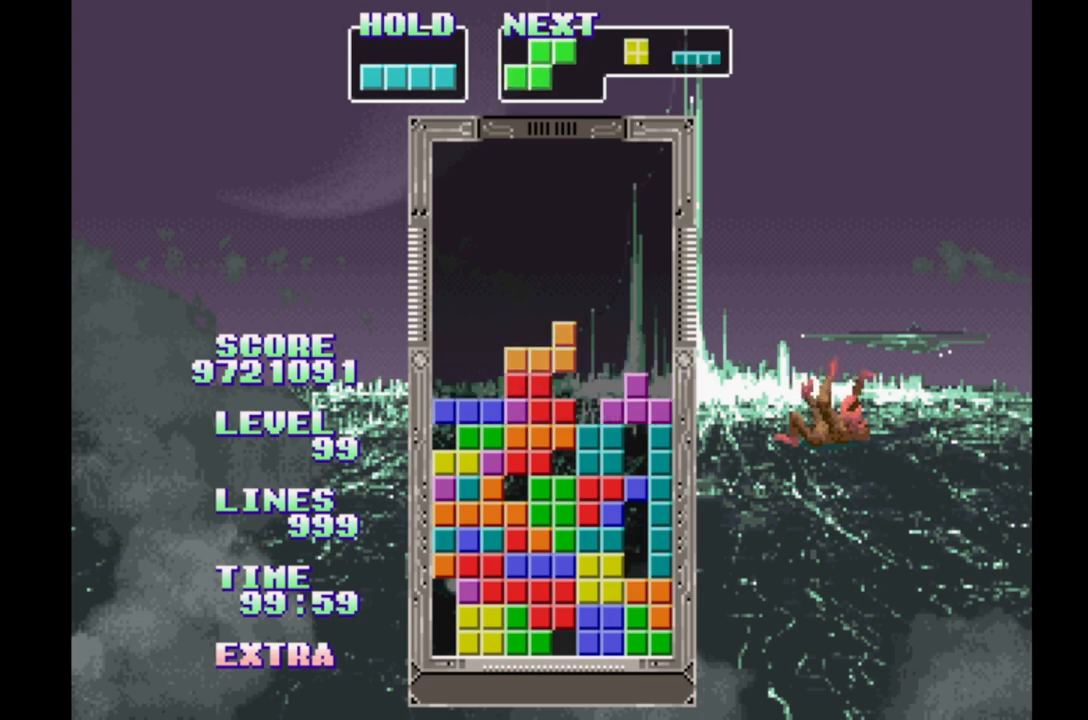
{"buttons": [], "events": [[167, "B", "down"], [333, "B", "up"]]}
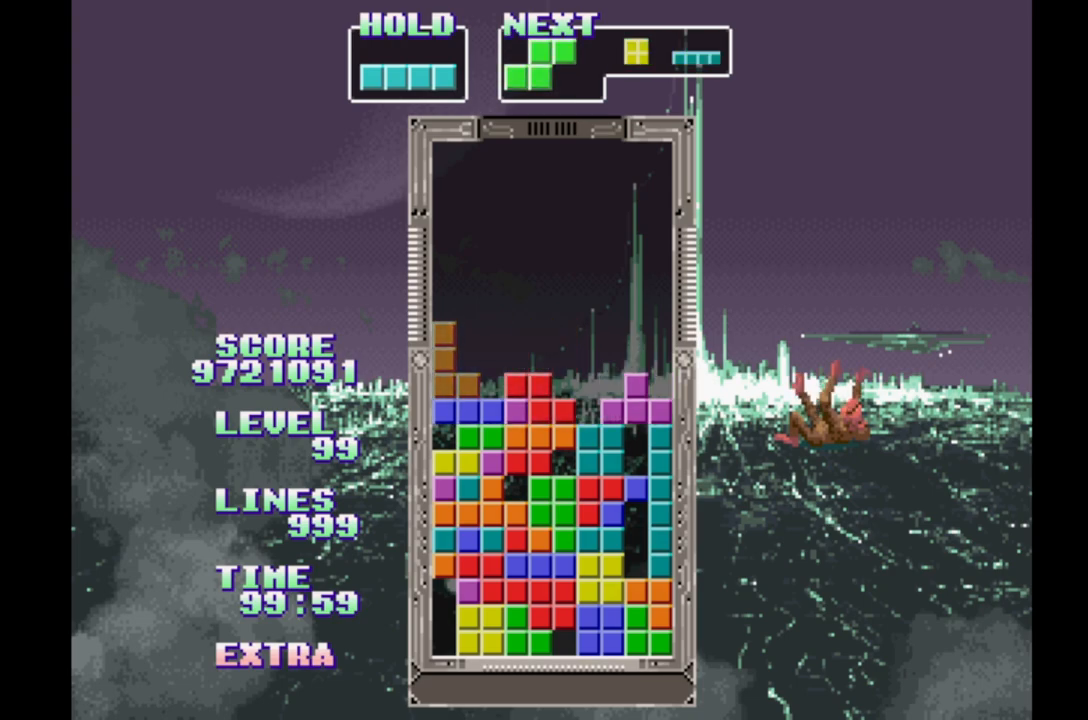
{"buttons": [], "events": [[300, "A", "down"], [483, "A", "up"]]}
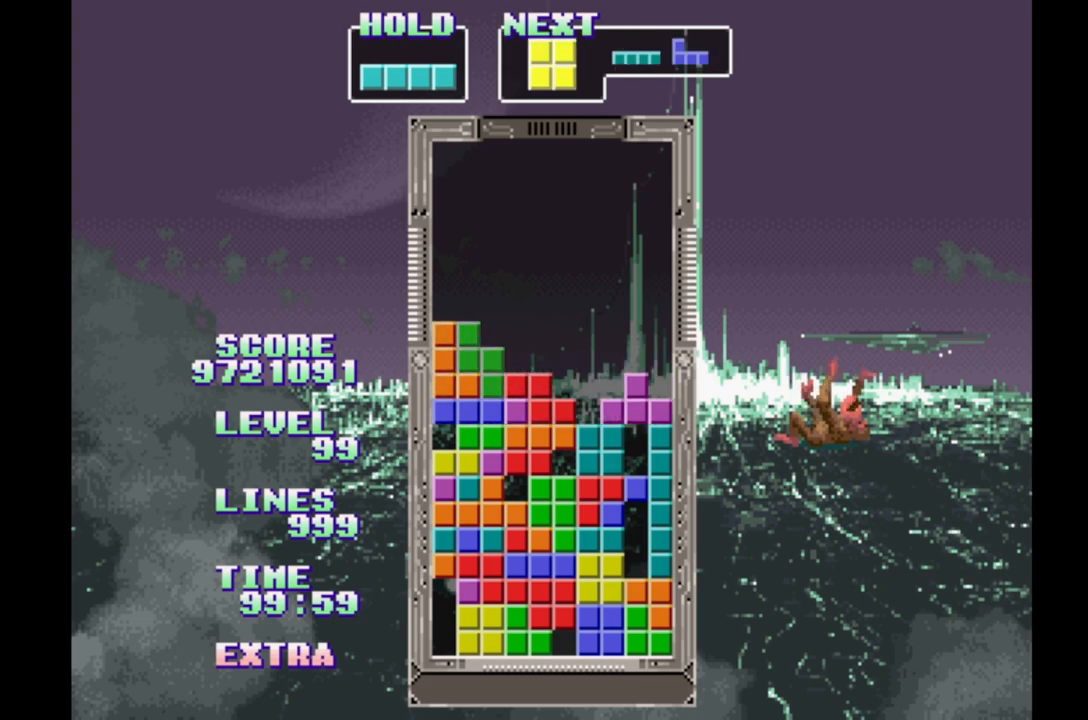
{"buttons": [], "events": []}
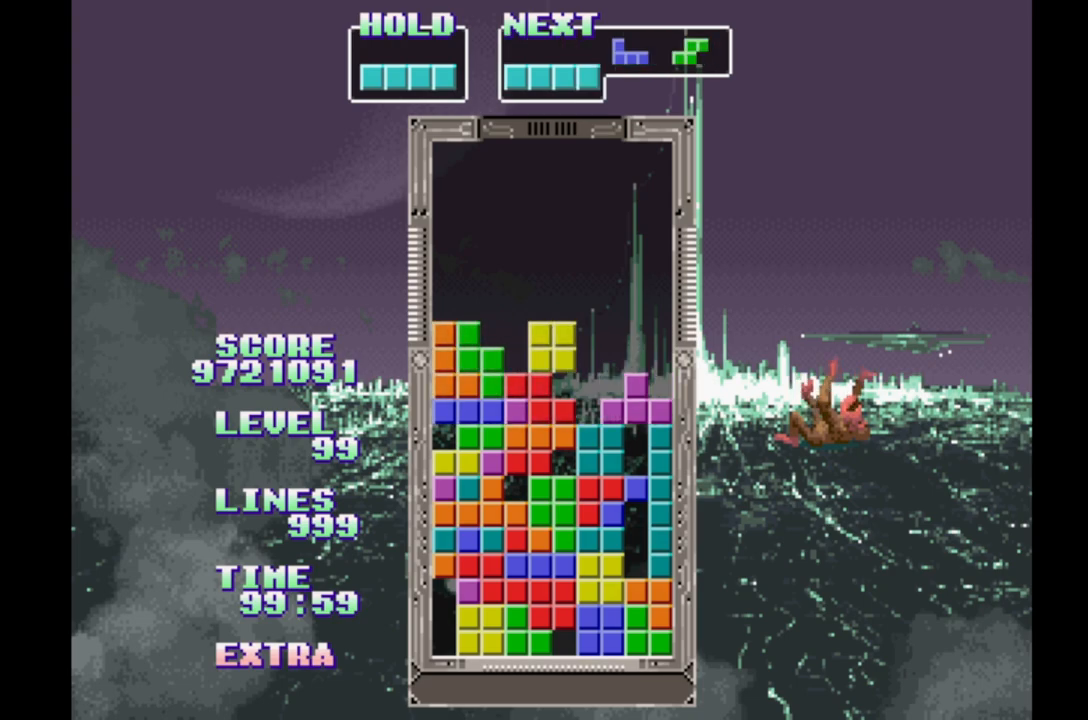
{"buttons": ["DPAD_RIGHT"], "events": [[150, "DPAD_RIGHT", "down"]]}
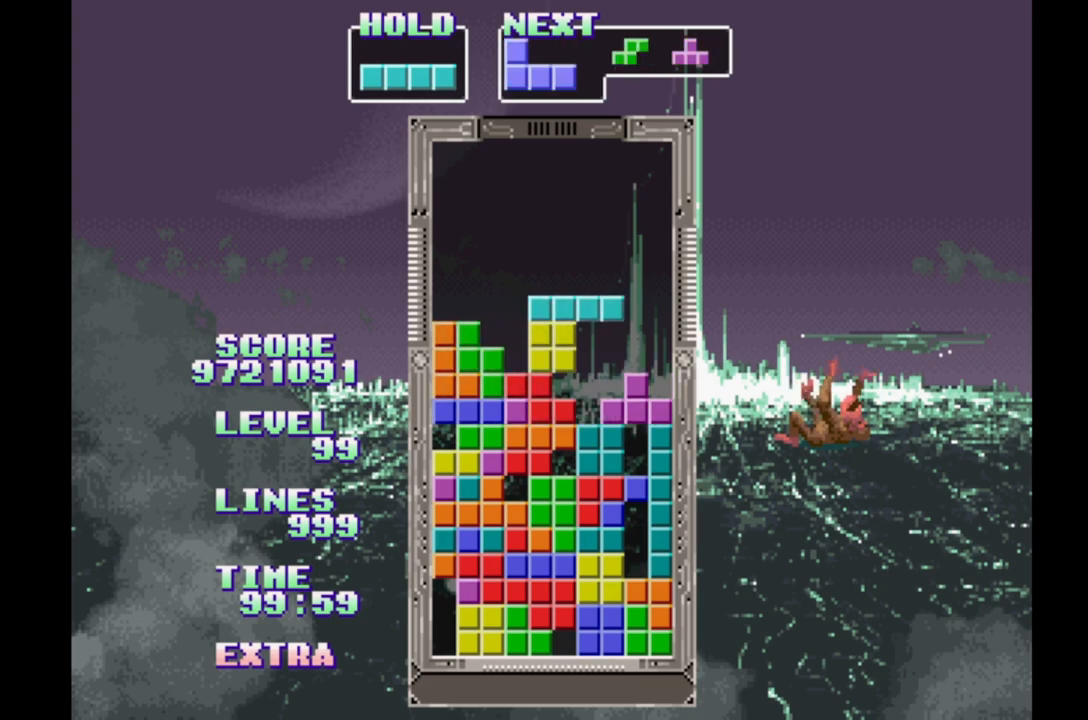
{"buttons": [], "events": [[17, "DPAD_RIGHT", "up"], [250, "DPAD_RIGHT", "down"], [300, "DPAD_RIGHT", "up"]]}
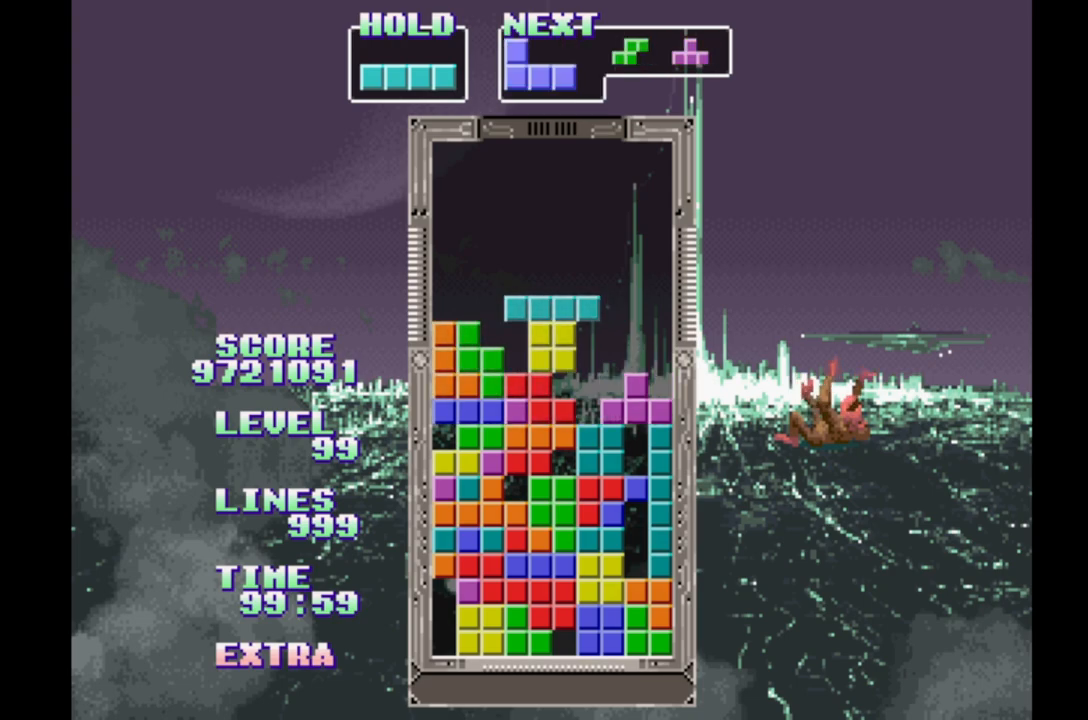
{"buttons": ["A"], "events": [[17, "DPAD_RIGHT", "down"], [100, "DPAD_RIGHT", "up"], [450, "A", "down"]]}
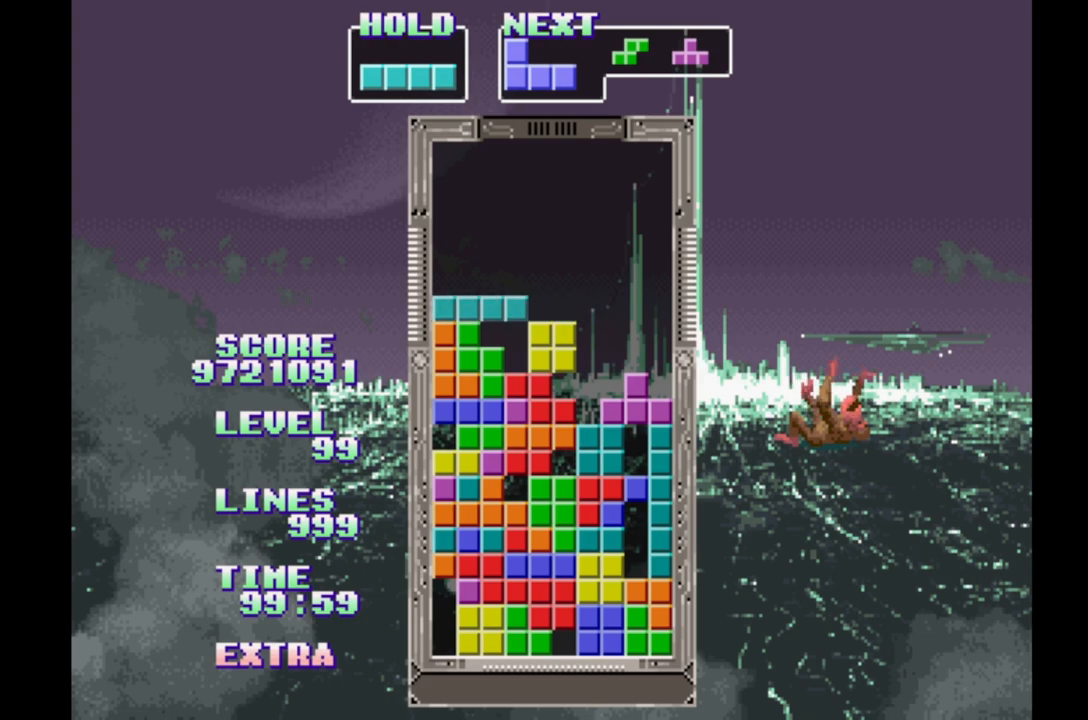
{"buttons": [], "events": [[33, "A", "up"]]}
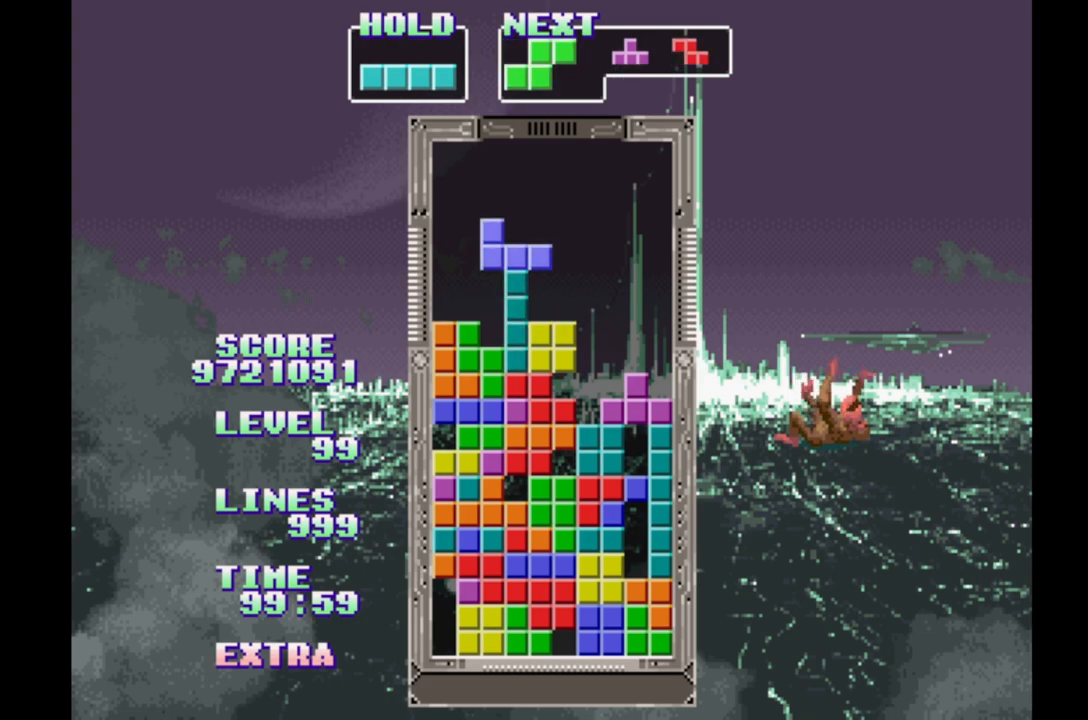
{"buttons": ["B"], "events": [[100, "B", "down"], [200, "B", "up"], [450, "B", "down"]]}